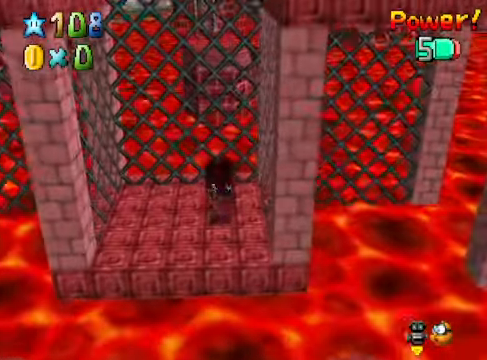
Gameplay with a controller (Xbox layout); each line is a JSON object with the inputs held at the frame after it. "events" lists button and stick changes between this image and that frame as [ms after this image, input, new state], when the widget could be followed in between. Not read: L3 R3.
{"buttons": [], "left_stick": "left", "right_stick": "center", "events": [[134, "left_stick", "left"]]}
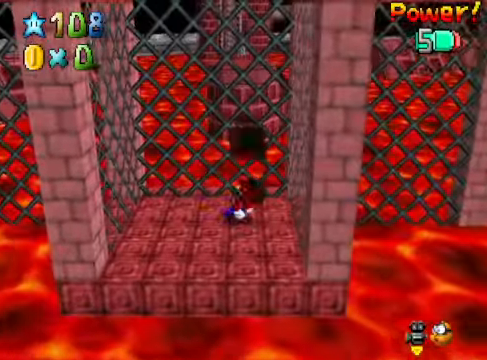
{"buttons": ["A"], "left_stick": "left", "right_stick": "center", "events": [[401, "A", "down"]]}
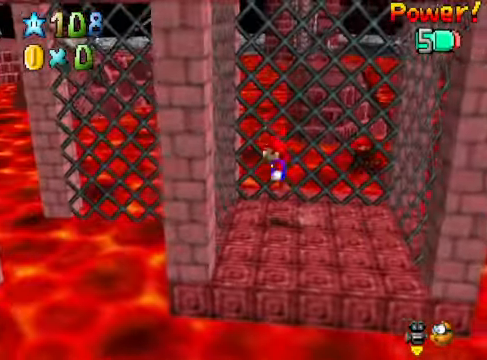
{"buttons": [], "left_stick": "right", "right_stick": "center", "events": [[33, "A", "up"], [100, "left_stick", "down"], [167, "left_stick", "right"], [200, "A", "down"], [301, "A", "up"]]}
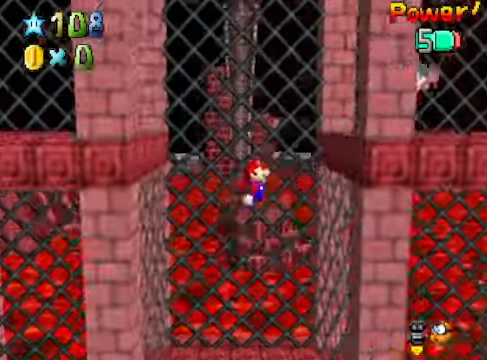
{"buttons": [], "left_stick": "left", "right_stick": "center", "events": [[167, "A", "down"], [167, "left_stick", "left"], [434, "A", "up"]]}
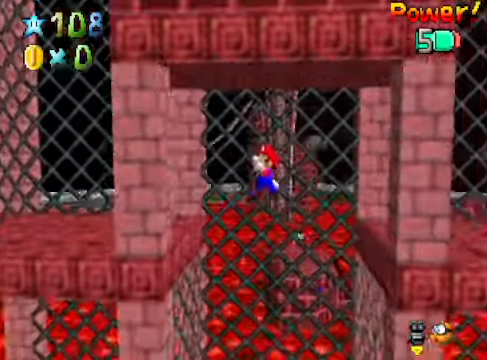
{"buttons": [], "left_stick": "left", "right_stick": "center", "events": [[33, "left_stick", "center"], [468, "left_stick", "left"]]}
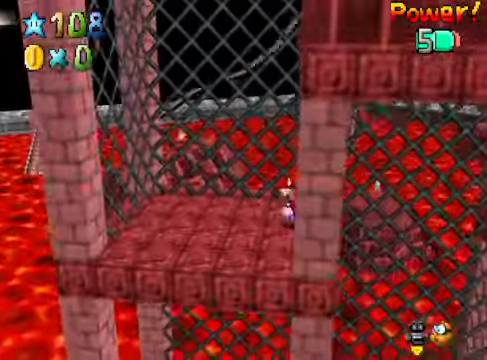
{"buttons": [], "left_stick": "left", "right_stick": "center", "events": []}
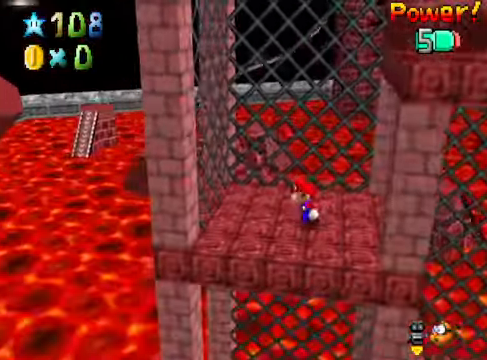
{"buttons": ["A"], "left_stick": "up-right", "right_stick": "center", "events": [[33, "A", "down"], [267, "A", "up"], [367, "left_stick", "up"], [434, "left_stick", "up-right"], [467, "A", "down"]]}
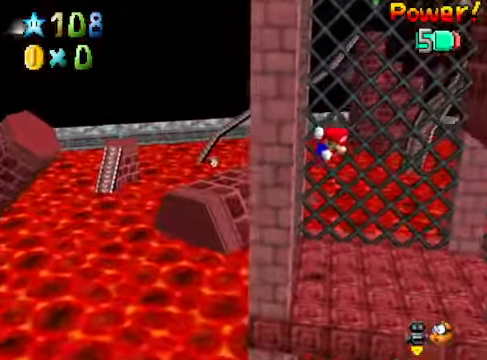
{"buttons": [], "left_stick": "center", "right_stick": "center", "events": [[401, "A", "up"], [401, "left_stick", "up"], [501, "left_stick", "center"]]}
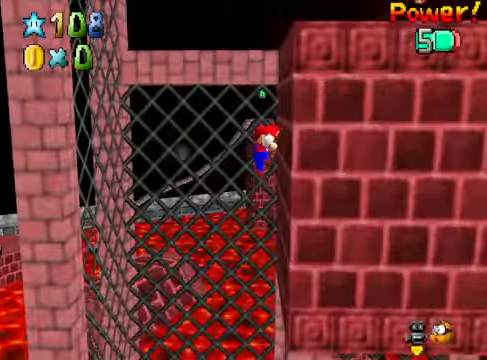
{"buttons": ["A"], "left_stick": "right", "right_stick": "center", "events": [[34, "A", "down"], [134, "left_stick", "right"]]}
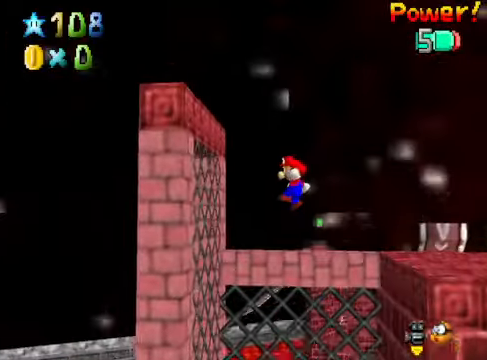
{"buttons": [], "left_stick": "up-left", "right_stick": "center", "events": [[34, "left_stick", "up-left"], [100, "A", "up"]]}
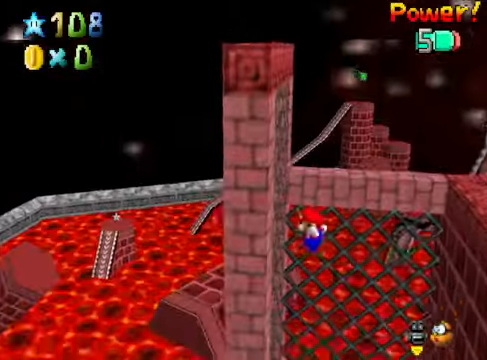
{"buttons": ["A"], "left_stick": "right", "right_stick": "center", "events": [[100, "A", "down"], [100, "left_stick", "up-right"], [200, "left_stick", "right"]]}
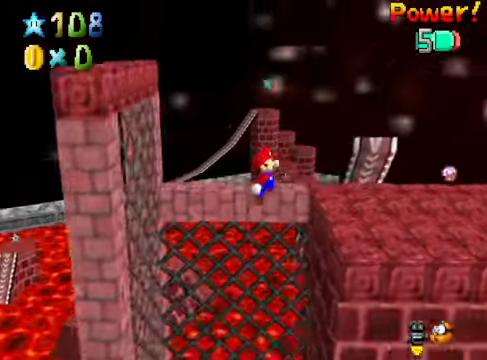
{"buttons": [], "left_stick": "center", "right_stick": "center", "events": [[67, "A", "up"], [100, "left_stick", "down-left"], [234, "left_stick", "center"]]}
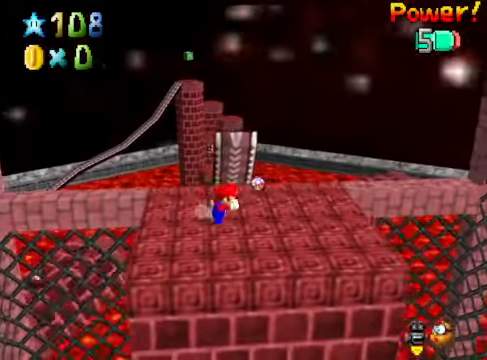
{"buttons": [], "left_stick": "up", "right_stick": "center", "events": [[100, "left_stick", "up-right"], [501, "left_stick", "up"]]}
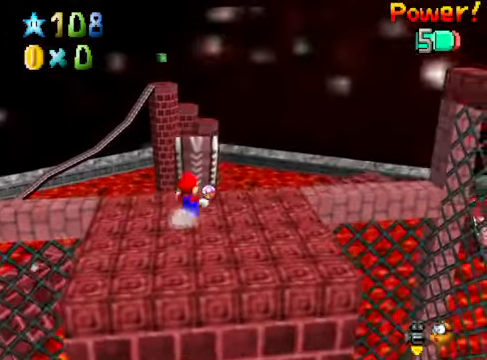
{"buttons": ["A"], "left_stick": "up", "right_stick": "center", "events": [[334, "A", "down"]]}
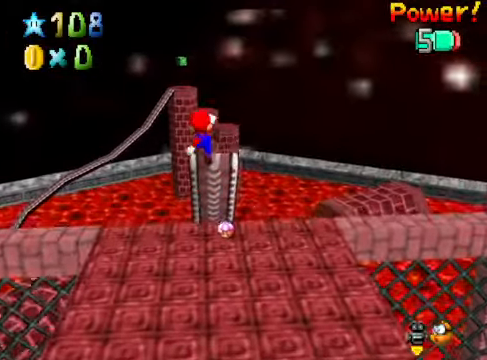
{"buttons": ["X"], "left_stick": "up-right", "right_stick": "center", "events": [[267, "left_stick", "down"], [301, "A", "up"], [468, "X", "down"], [468, "left_stick", "up-right"]]}
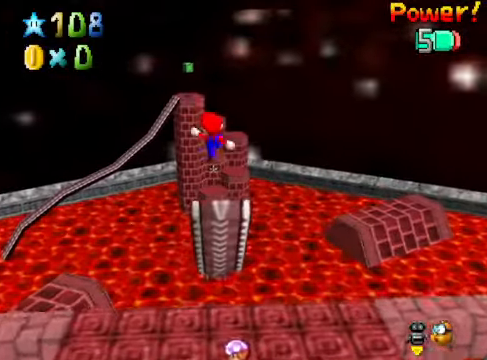
{"buttons": [], "left_stick": "down-right", "right_stick": "center", "events": [[33, "X", "up"], [167, "left_stick", "center"], [167, "right_stick", "down-right"], [301, "right_stick", "center"], [367, "left_stick", "down-right"], [401, "right_stick", "down-right"], [501, "right_stick", "center"]]}
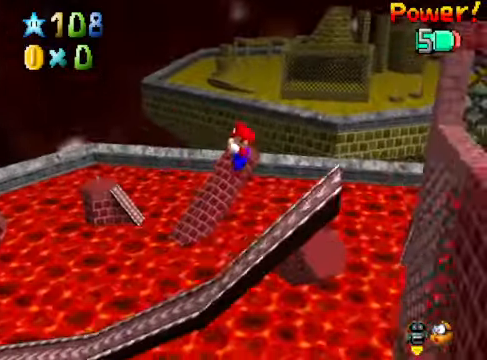
{"buttons": [], "left_stick": "left", "right_stick": "center", "events": [[67, "left_stick", "center"], [267, "left_stick", "left"]]}
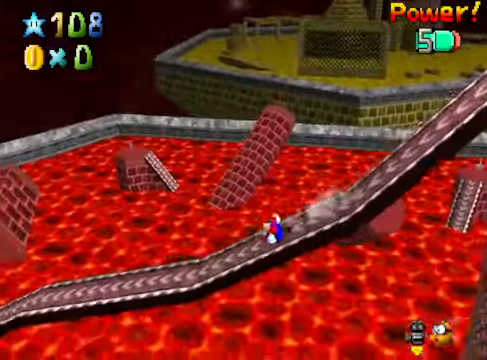
{"buttons": ["A"], "left_stick": "left", "right_stick": "center", "events": [[400, "A", "down"]]}
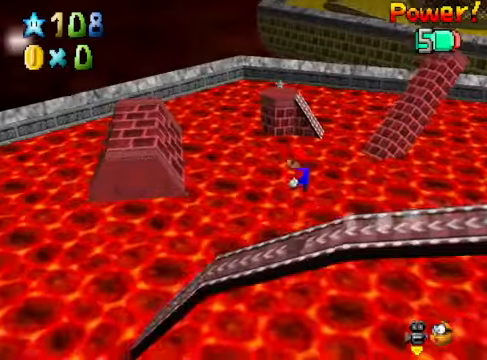
{"buttons": [], "left_stick": "left", "right_stick": "down-left", "events": [[368, "A", "up"], [468, "right_stick", "down-left"]]}
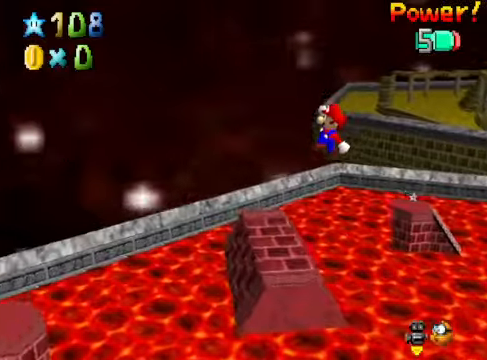
{"buttons": [], "left_stick": "up-left", "right_stick": "center", "events": [[67, "right_stick", "center"], [167, "right_stick", "down-left"], [301, "right_stick", "center"], [401, "left_stick", "up-left"]]}
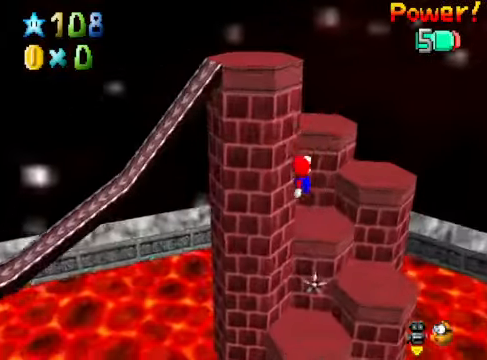
{"buttons": ["A"], "left_stick": "up-right", "right_stick": "center", "events": [[67, "left_stick", "down-right"], [334, "A", "down"], [401, "left_stick", "up-right"]]}
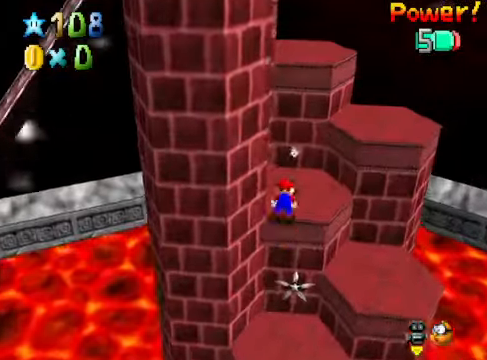
{"buttons": [], "left_stick": "up-right", "right_stick": "center", "events": [[100, "A", "up"], [167, "right_stick", "down-left"], [301, "right_stick", "center"]]}
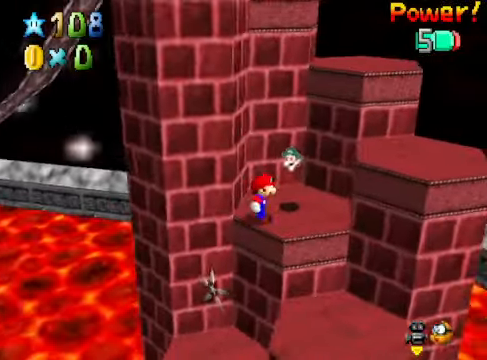
{"buttons": ["A"], "left_stick": "up-right", "right_stick": "center", "events": [[100, "left_stick", "right"], [200, "left_stick", "down-right"], [300, "left_stick", "left"], [367, "left_stick", "up"], [400, "A", "down"], [501, "left_stick", "up-right"]]}
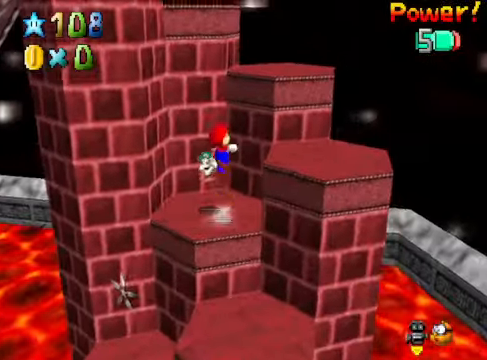
{"buttons": [], "left_stick": "up", "right_stick": "center", "events": [[66, "A", "up"], [200, "left_stick", "up"], [233, "right_stick", "down-left"], [334, "right_stick", "center"]]}
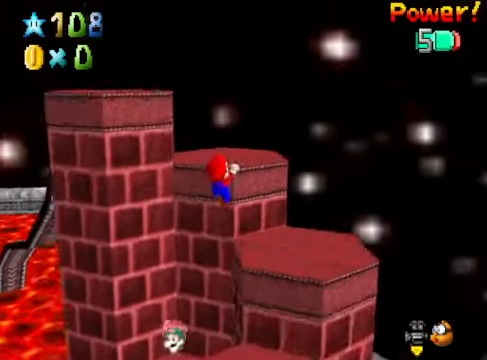
{"buttons": [], "left_stick": "up-left", "right_stick": "center", "events": [[100, "A", "down"], [300, "A", "up"], [467, "left_stick", "up-left"]]}
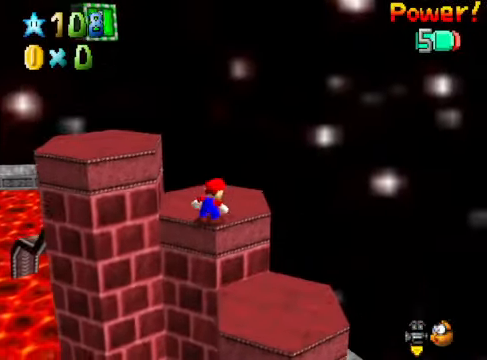
{"buttons": ["A"], "left_stick": "up-left", "right_stick": "center", "events": [[300, "A", "down"]]}
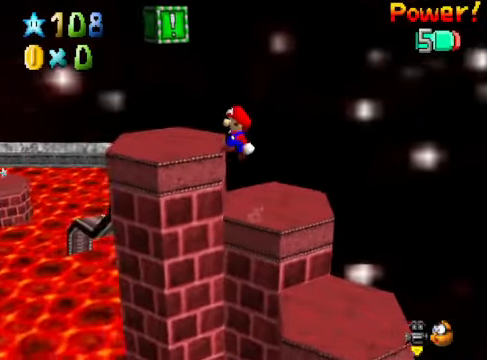
{"buttons": ["A", "L2"], "left_stick": "center", "right_stick": "center", "events": [[66, "A", "up"], [133, "right_stick", "down"], [233, "left_stick", "up-right"], [300, "right_stick", "center"], [400, "A", "down"], [467, "L2", "down"], [467, "left_stick", "center"]]}
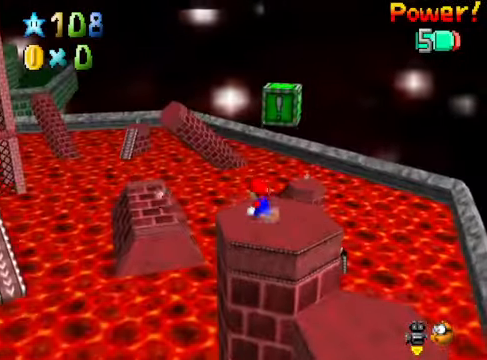
{"buttons": ["A"], "left_stick": "right", "right_stick": "center", "events": [[100, "A", "up"], [200, "L2", "up"], [367, "A", "down"], [467, "left_stick", "right"]]}
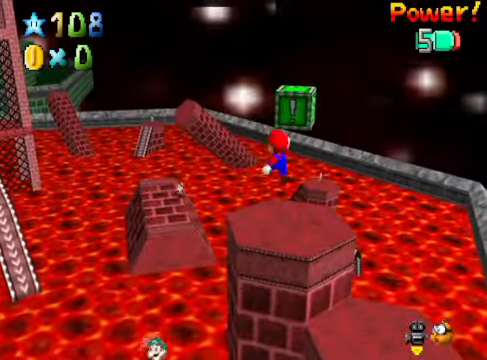
{"buttons": [], "left_stick": "center", "right_stick": "down-right", "events": [[34, "L2", "down"], [67, "A", "up"], [134, "left_stick", "center"], [301, "L2", "up"], [502, "right_stick", "down-right"]]}